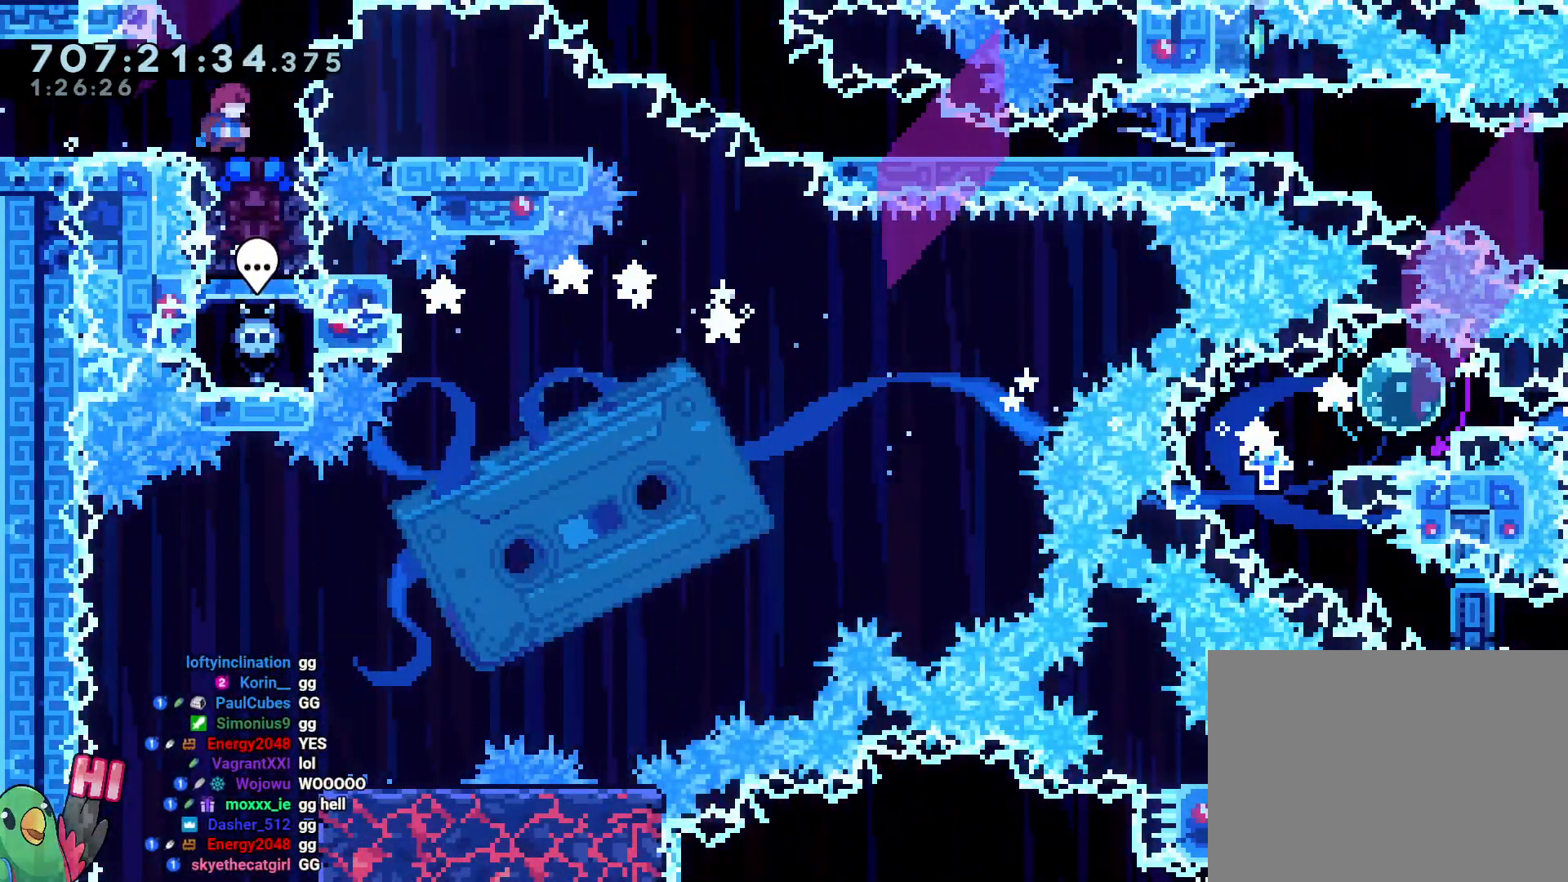
Gameplay with a controller (Nintendo layout); each line is a JSON object with the inputs held at the frame after it (dt_ms = milliseconds from this image to that frame). "events" lists button and stick changes between this image and that frame as [ms after this image, input, new state], when the widget could be followed in between. Not read: A HOME L3 R3 START X.
{"dt_ms": 500, "buttons": [], "left_stick": "center", "right_stick": "center", "events": []}
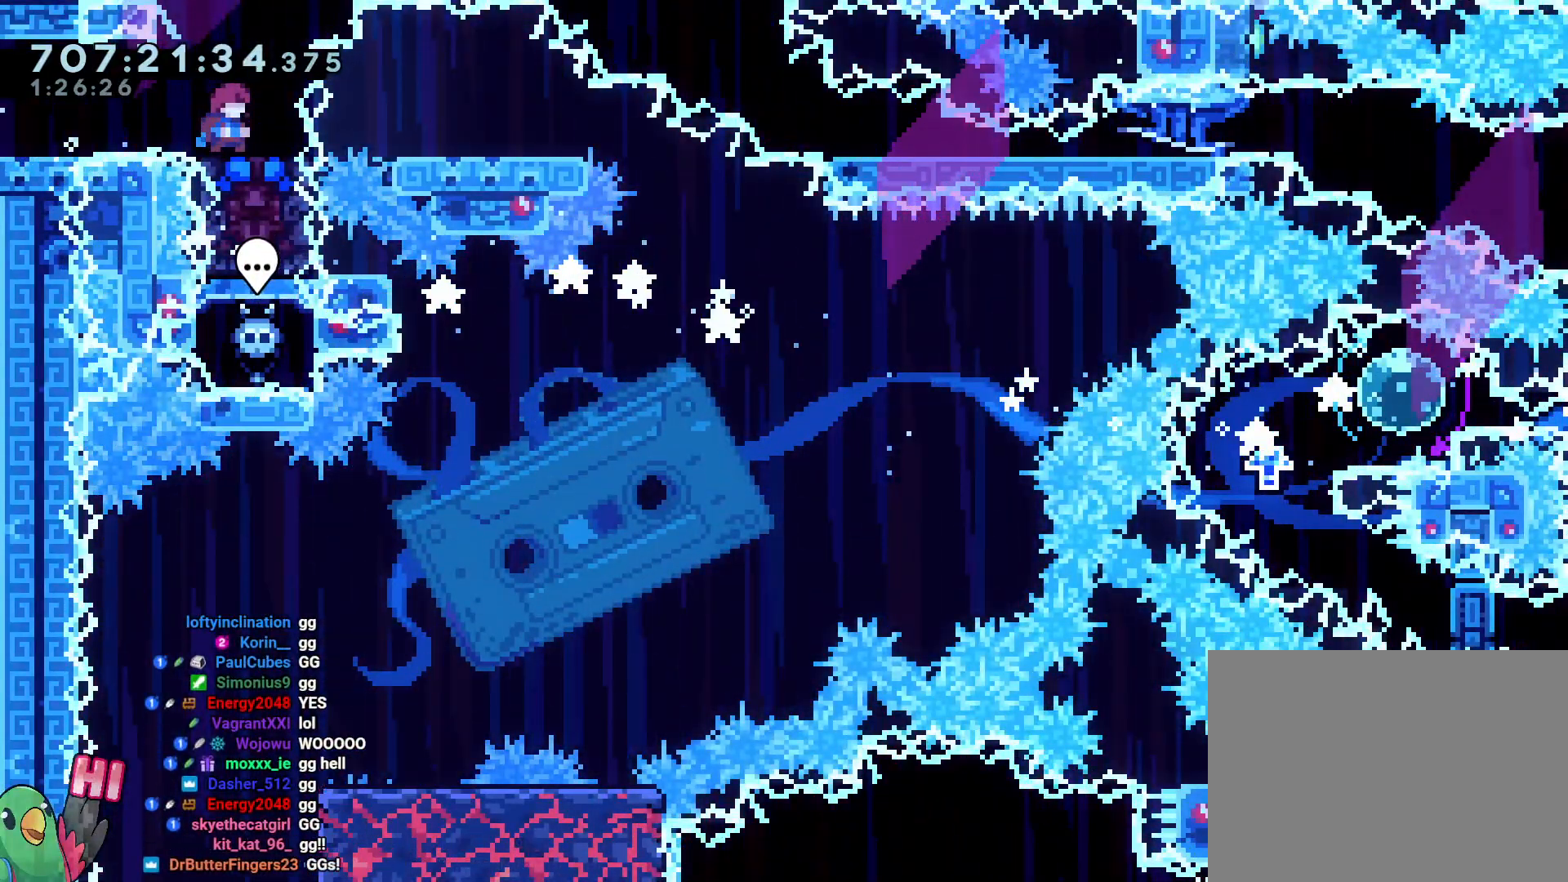
{"dt_ms": 1000, "buttons": [], "left_stick": "center", "right_stick": "center"}
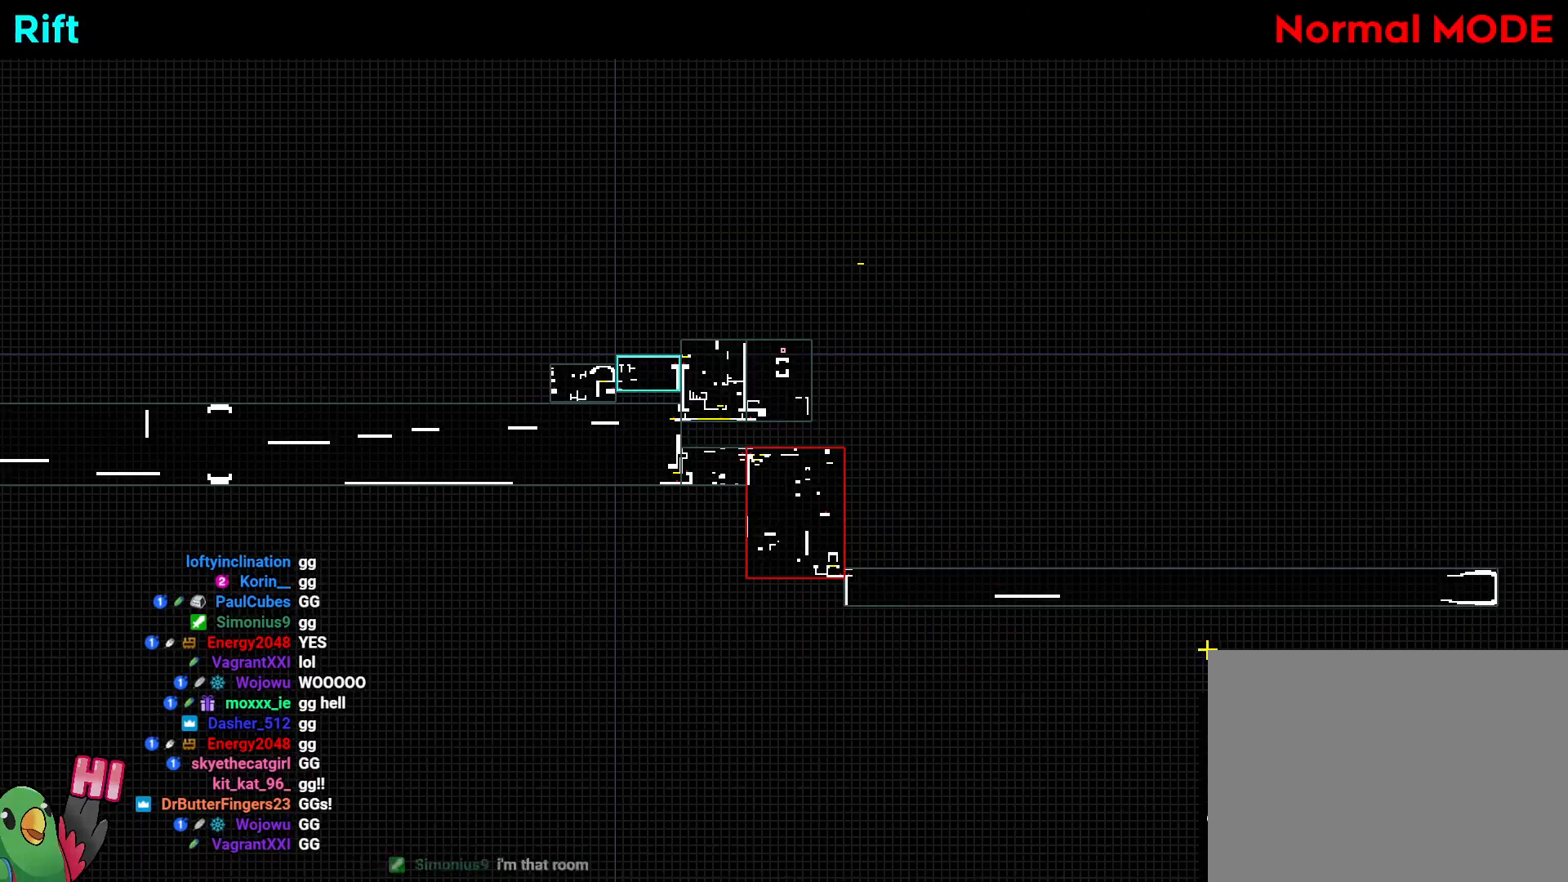
{"dt_ms": 500, "buttons": [], "left_stick": "center", "right_stick": "center", "events": [[117, "left_stick", "down-right"], [300, "left_stick", "center"]]}
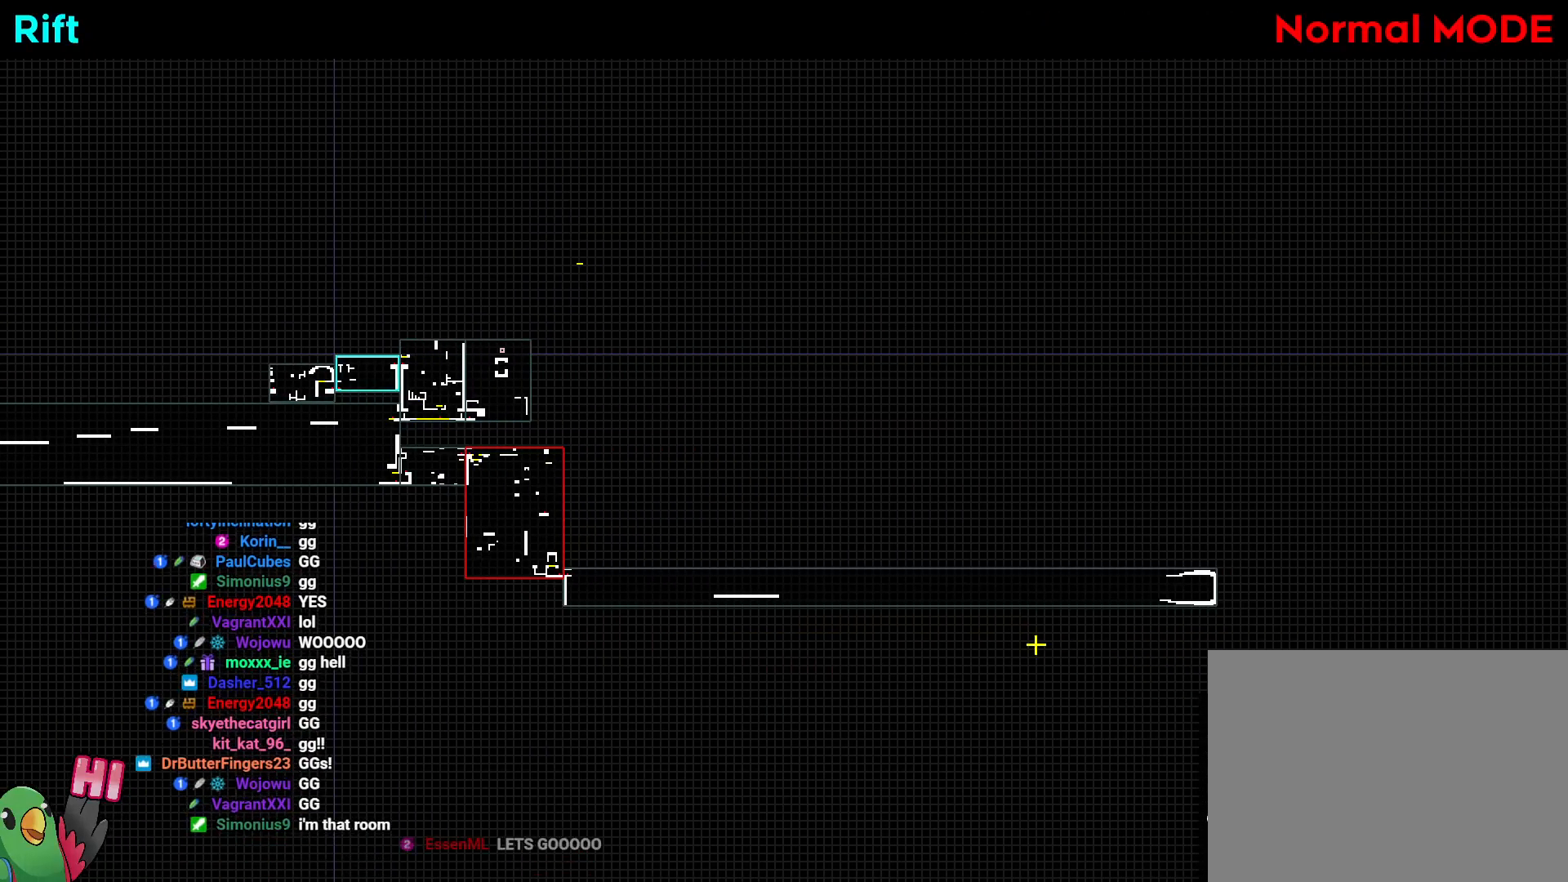
{"dt_ms": 500, "buttons": [], "left_stick": "down-right", "right_stick": "center", "events": [[17, "left_stick", "left"], [183, "left_stick", "center"], [450, "left_stick", "down-right"]]}
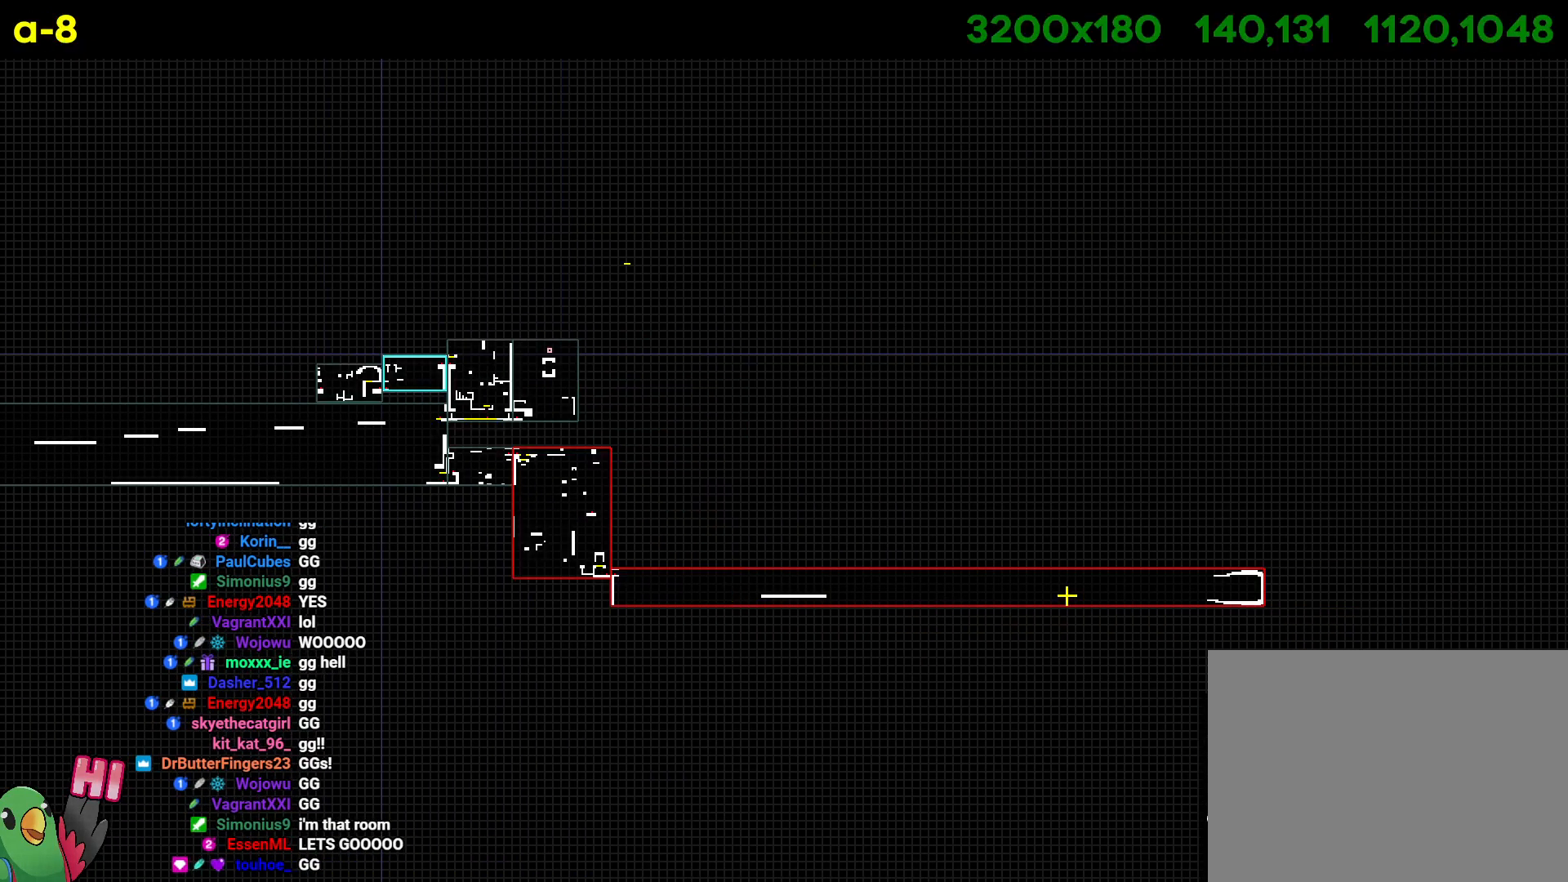
{"dt_ms": 500, "buttons": [], "left_stick": "center", "right_stick": "center", "events": [[50, "left_stick", "center"]]}
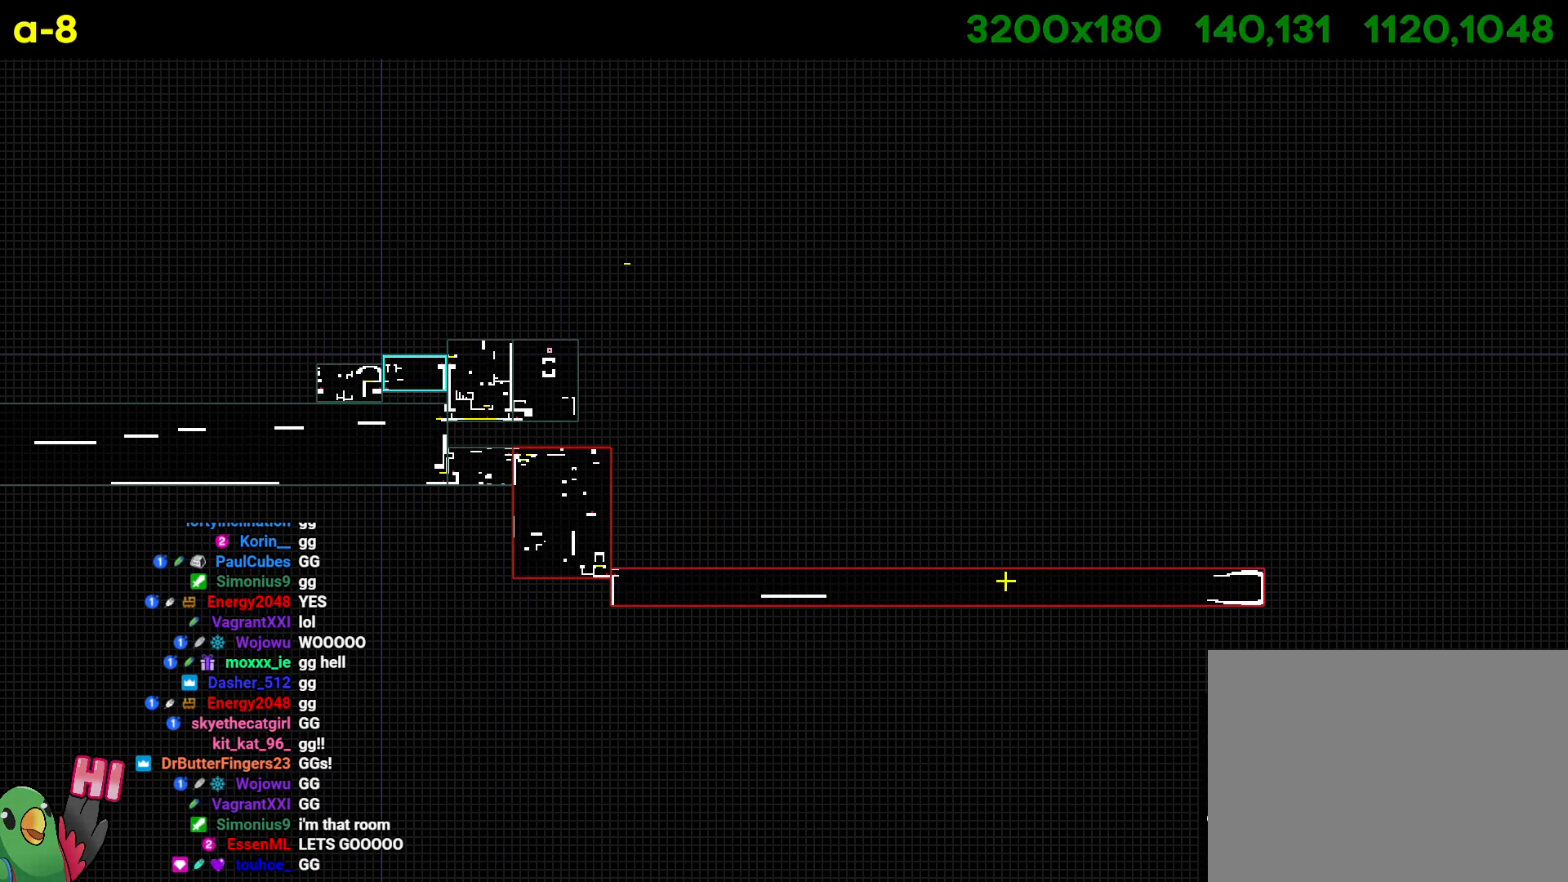
{"dt_ms": 500, "buttons": [], "left_stick": "center", "right_stick": "center", "events": [[183, "left_stick", "left"], [317, "left_stick", "center"]]}
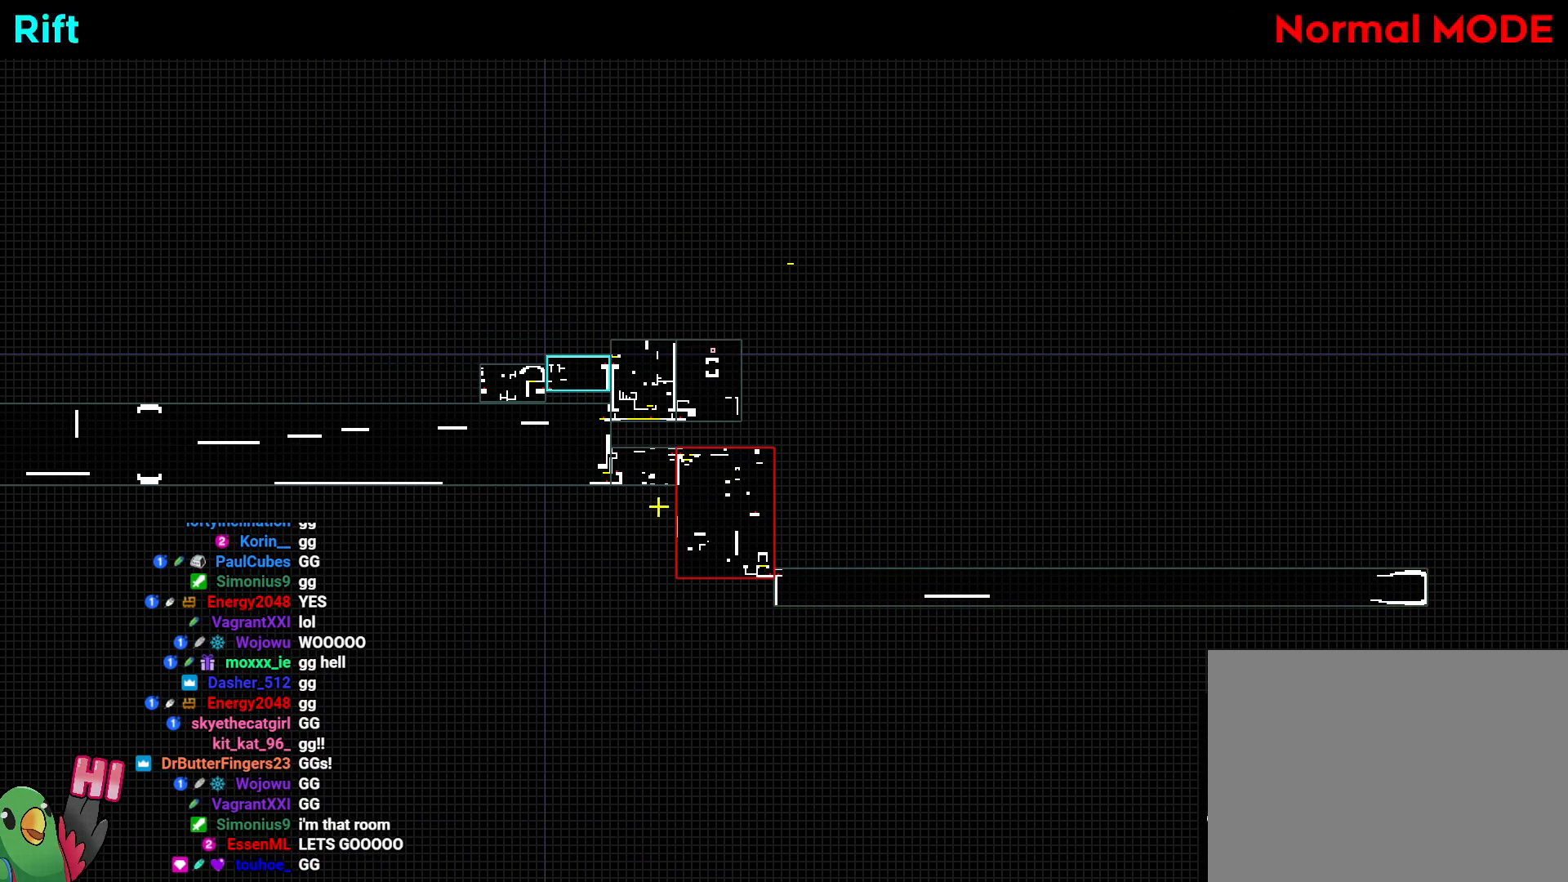
{"dt_ms": 500, "buttons": [], "left_stick": "center", "right_stick": "center", "events": []}
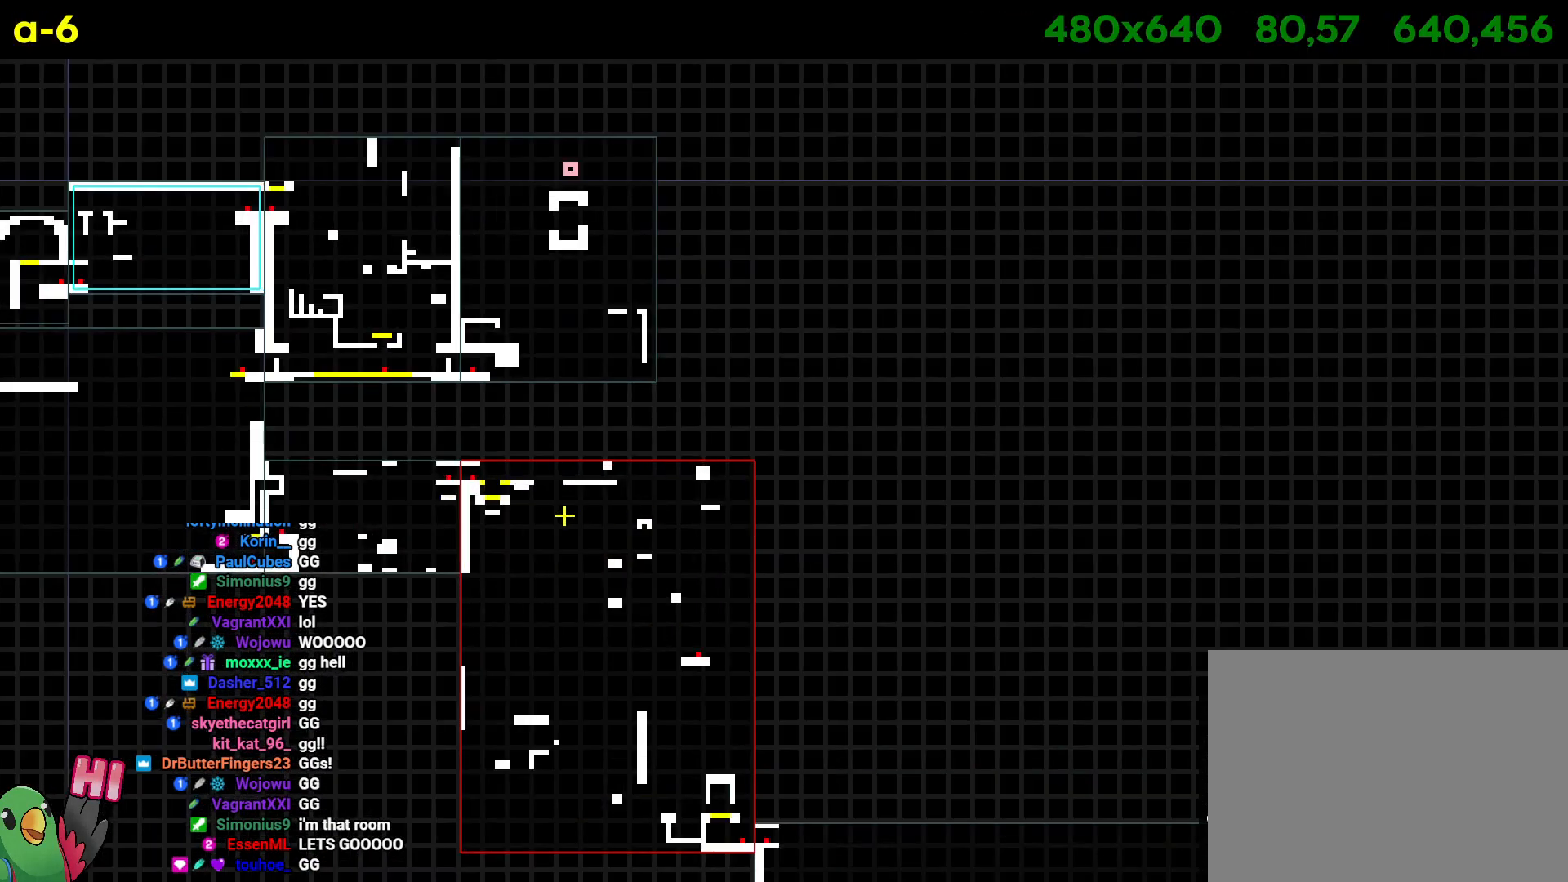
{"dt_ms": 500, "buttons": [], "left_stick": "center", "right_stick": "center", "events": []}
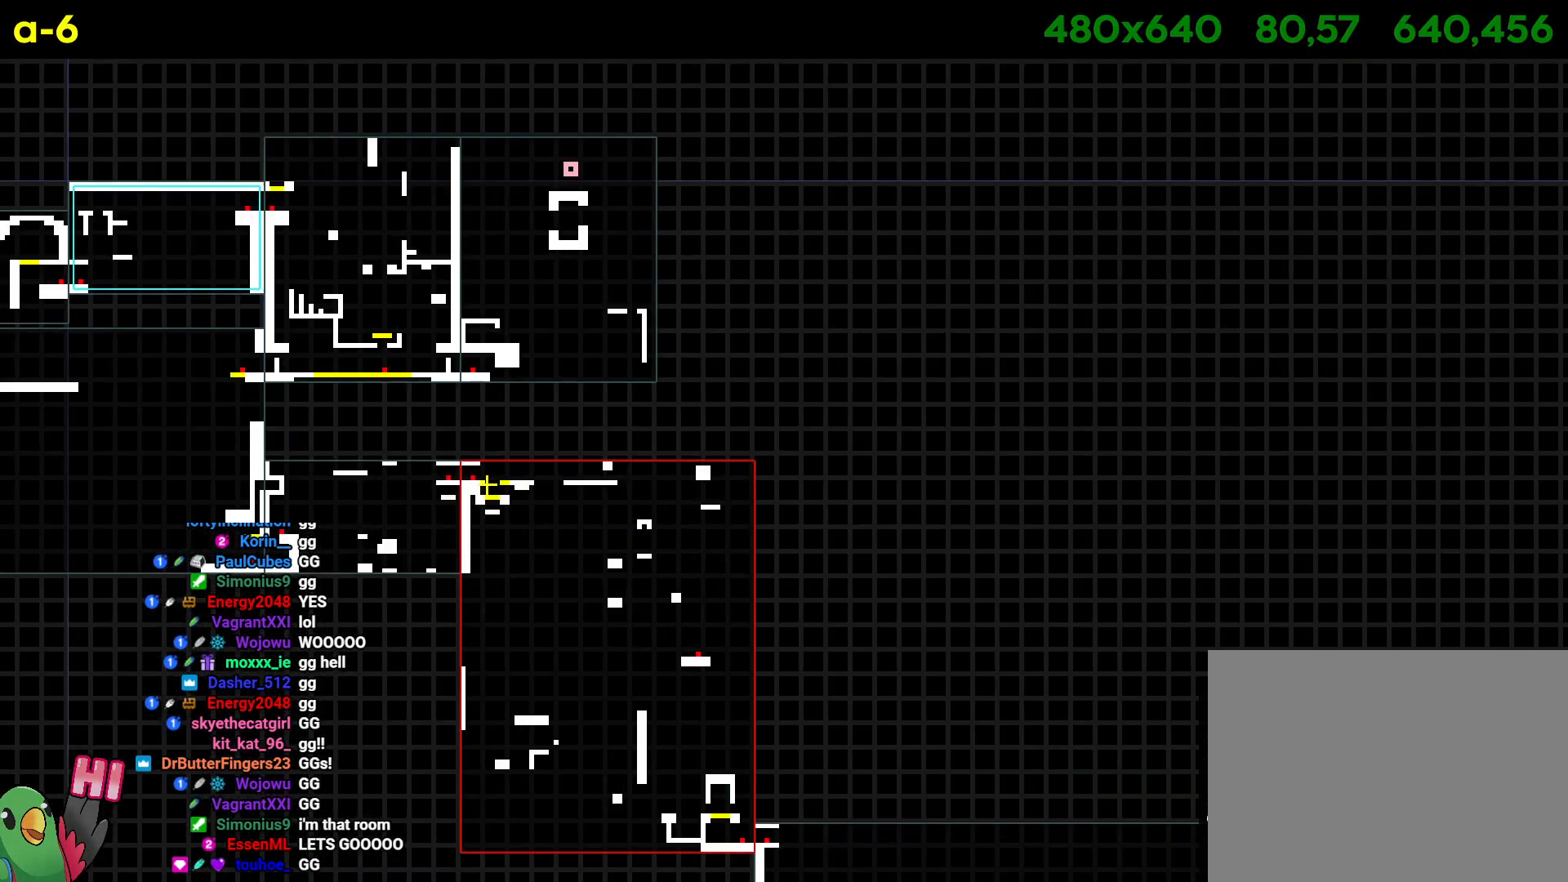
{"dt_ms": 500, "buttons": [], "left_stick": "center", "right_stick": "center", "events": []}